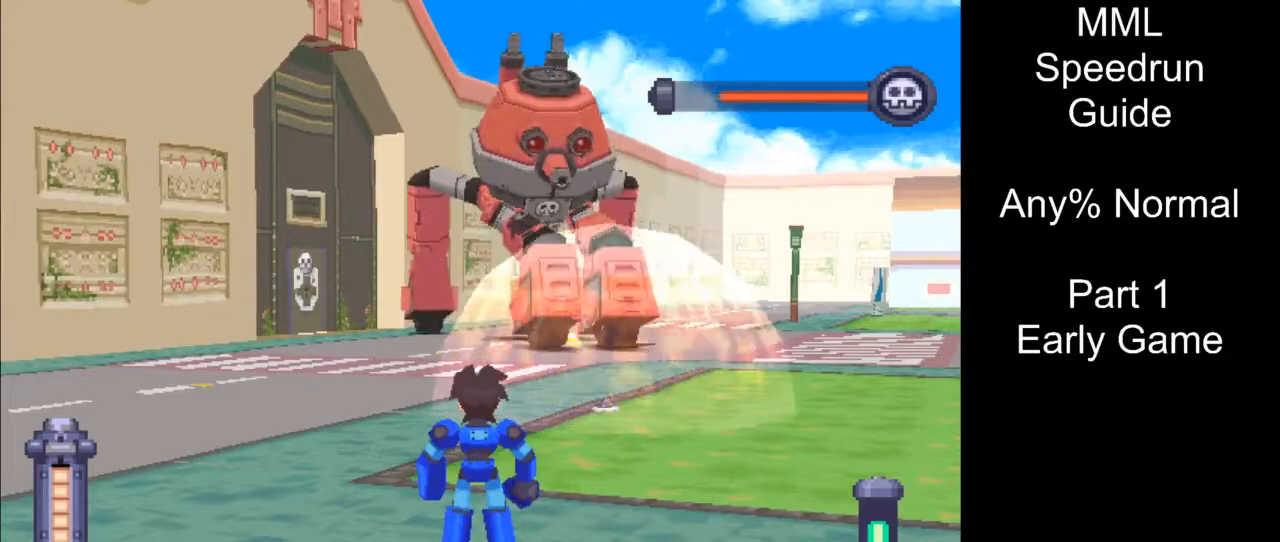
Gameplay with a controller (PlayStation layout); each line is a JSON object with the inputs held at the frame after it. "events" lists button and stick changes between this image and that frame as [ms after this image, input, new state], when the widget could be followed in between. Not read: L3 R3 left_stick right_stick.
{"buttons": [], "events": []}
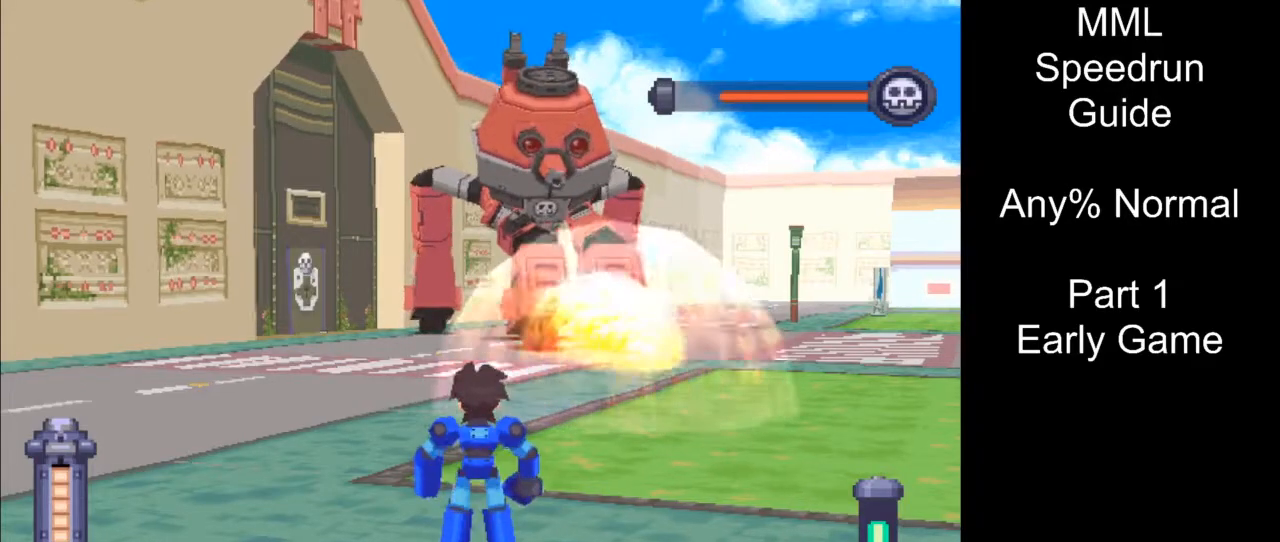
{"buttons": [], "events": []}
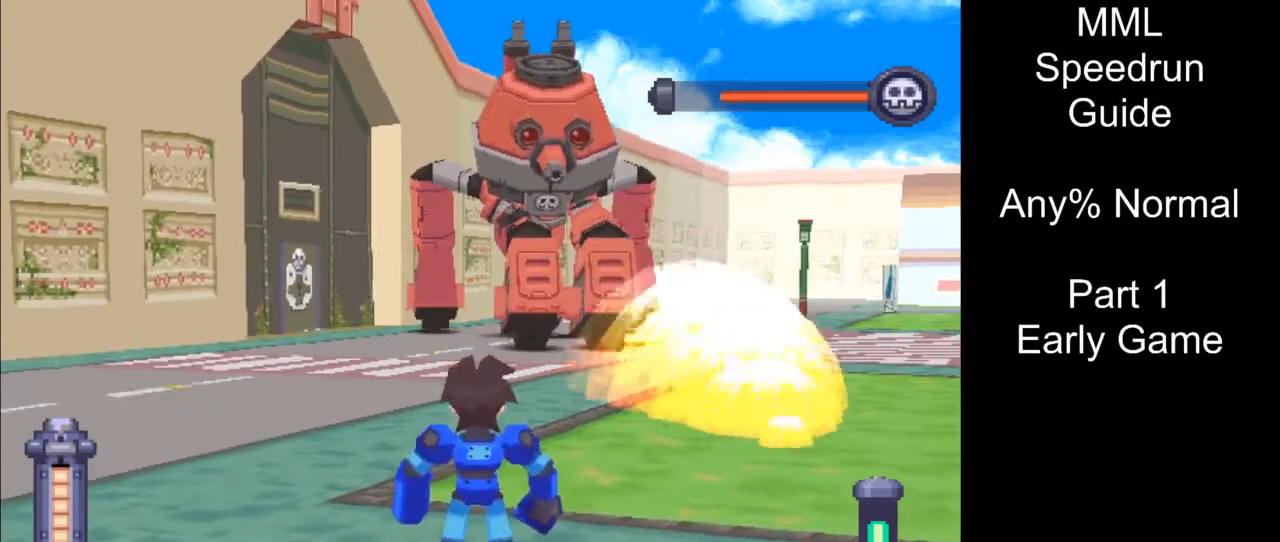
{"buttons": [], "events": [[117, "DPAD_LEFT", "down"], [117, "DPAD_UP", "down"], [317, "DPAD_LEFT", "up"], [333, "DPAD_UP", "up"]]}
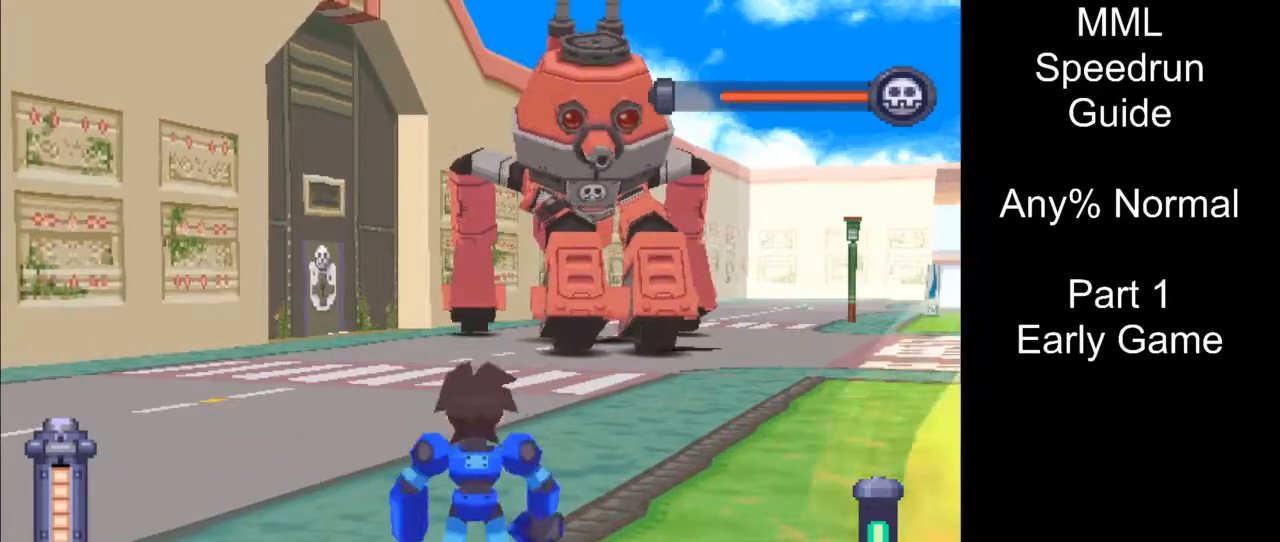
{"buttons": [], "events": []}
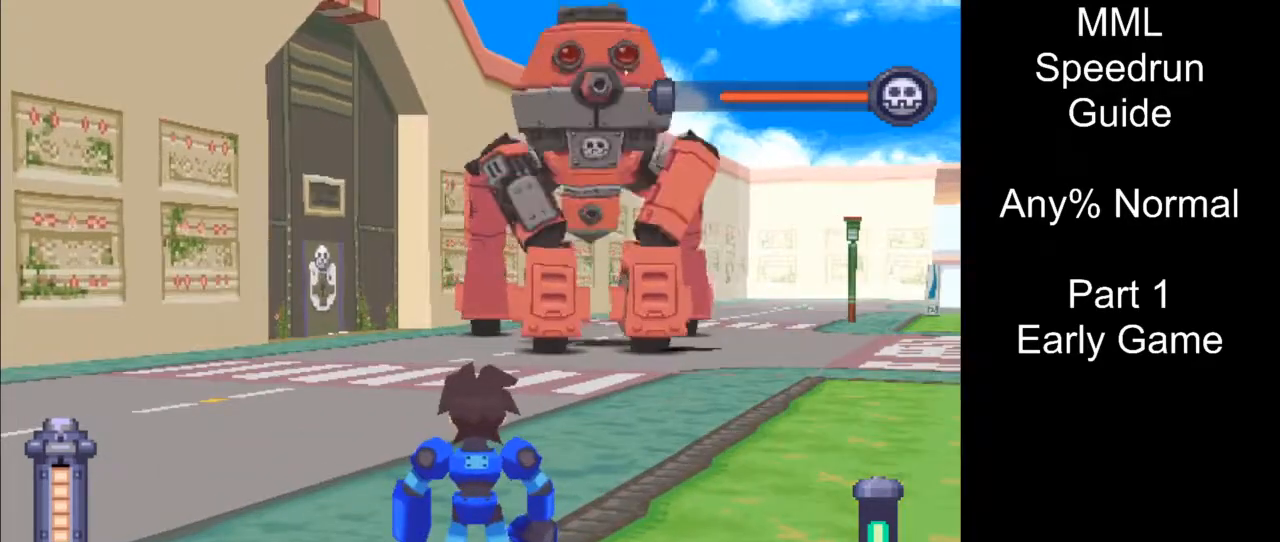
{"buttons": [], "events": []}
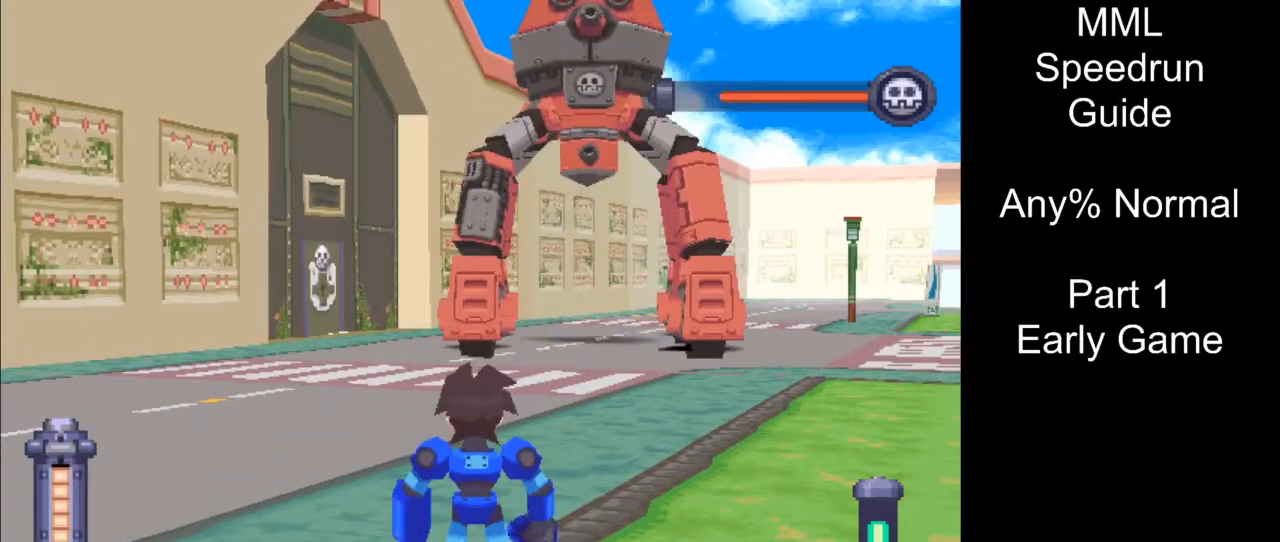
{"buttons": [], "events": []}
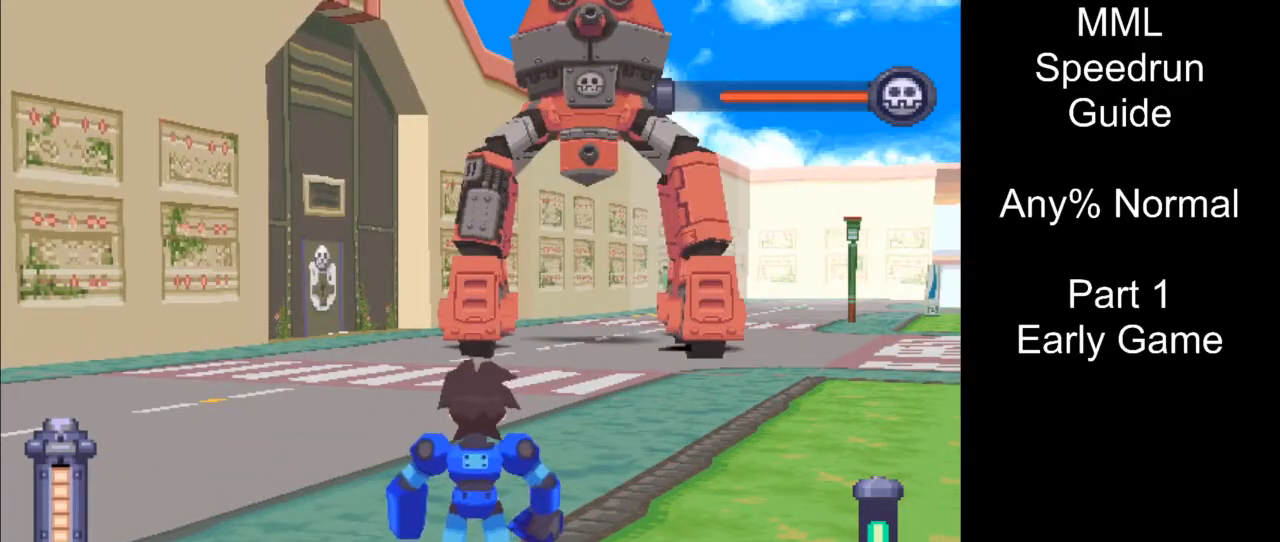
{"buttons": [], "events": []}
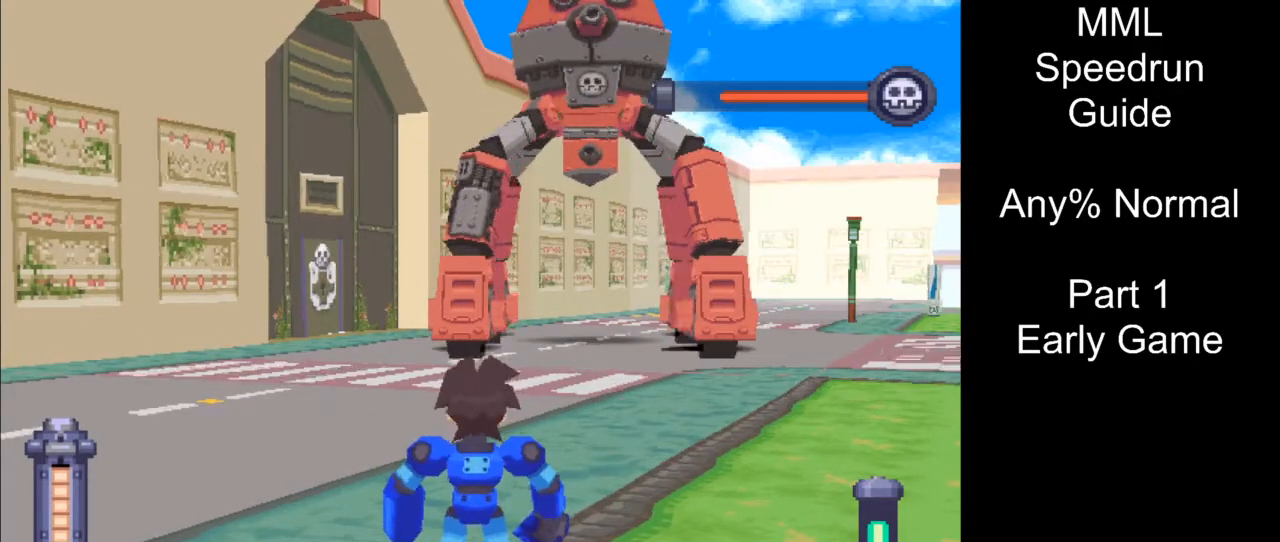
{"buttons": [], "events": []}
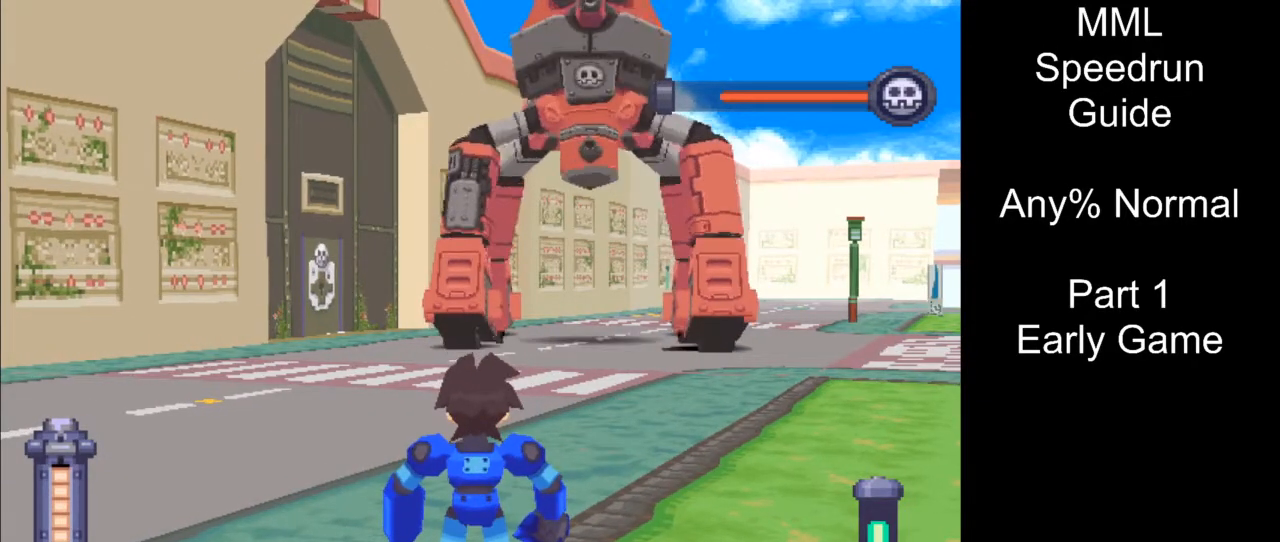
{"buttons": [], "events": []}
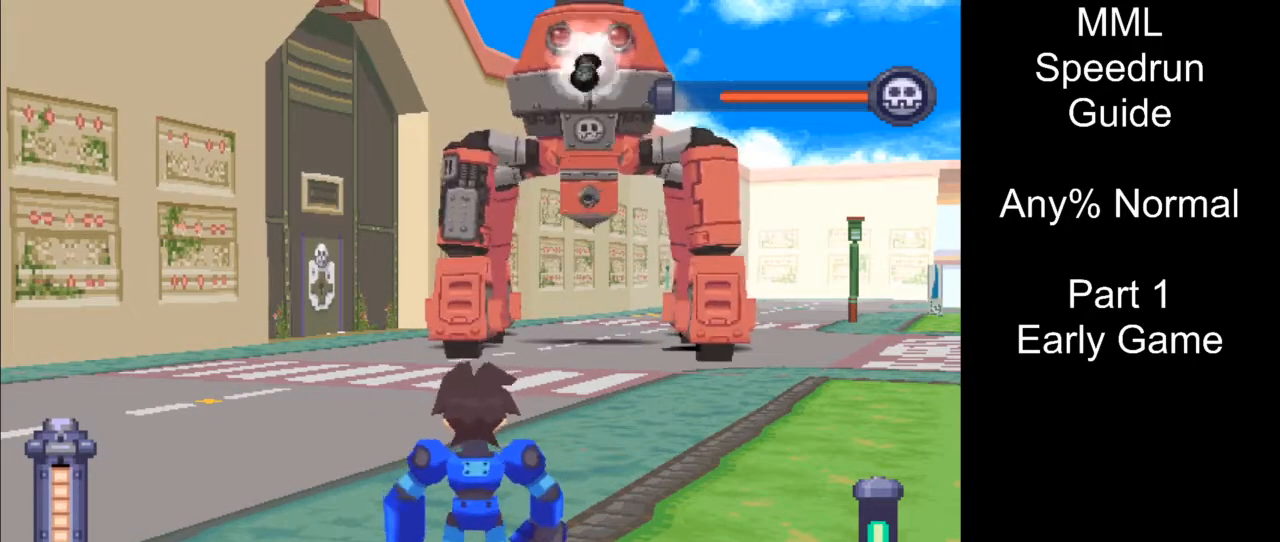
{"buttons": ["DPAD_RIGHT"], "events": [[267, "DPAD_RIGHT", "down"]]}
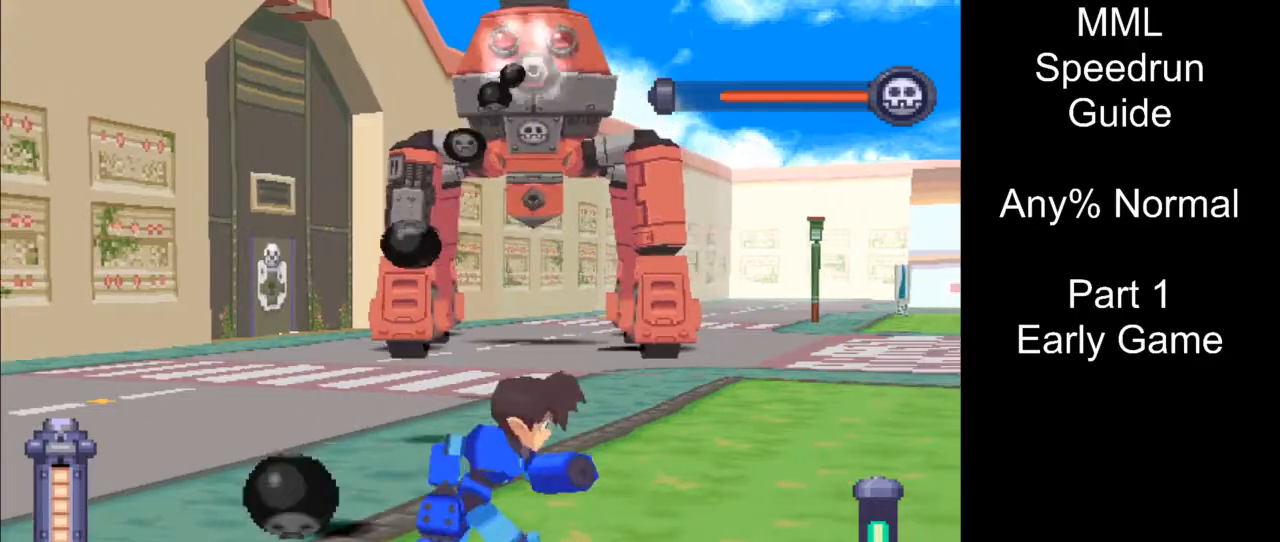
{"buttons": ["DPAD_RIGHT"], "events": []}
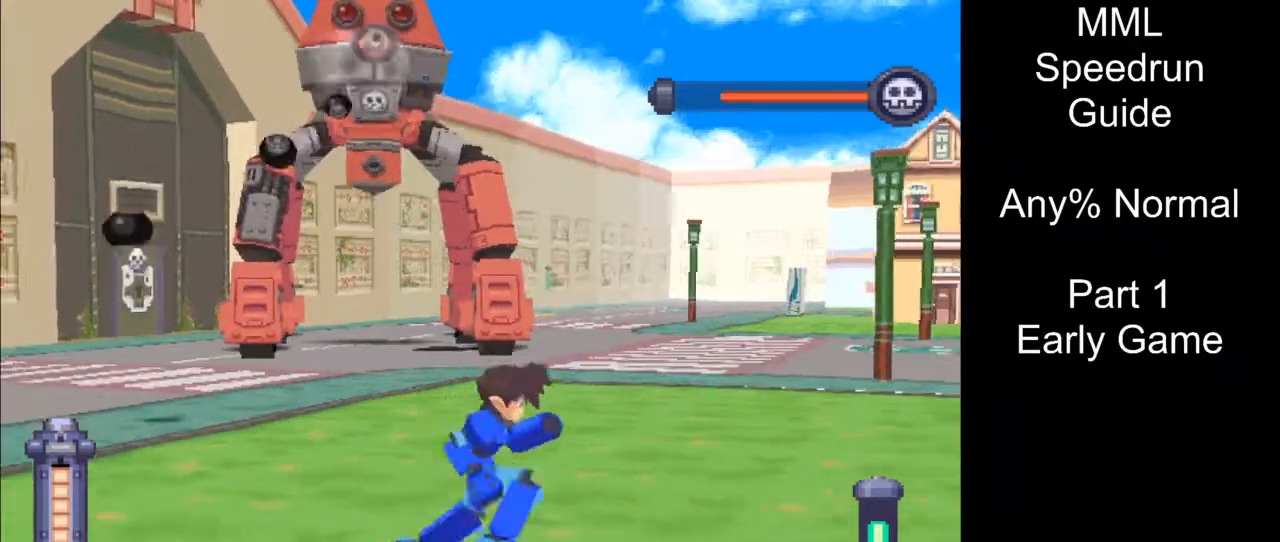
{"buttons": [], "events": [[217, "L1", "down"], [417, "DPAD_RIGHT", "up"], [417, "L1", "up"]]}
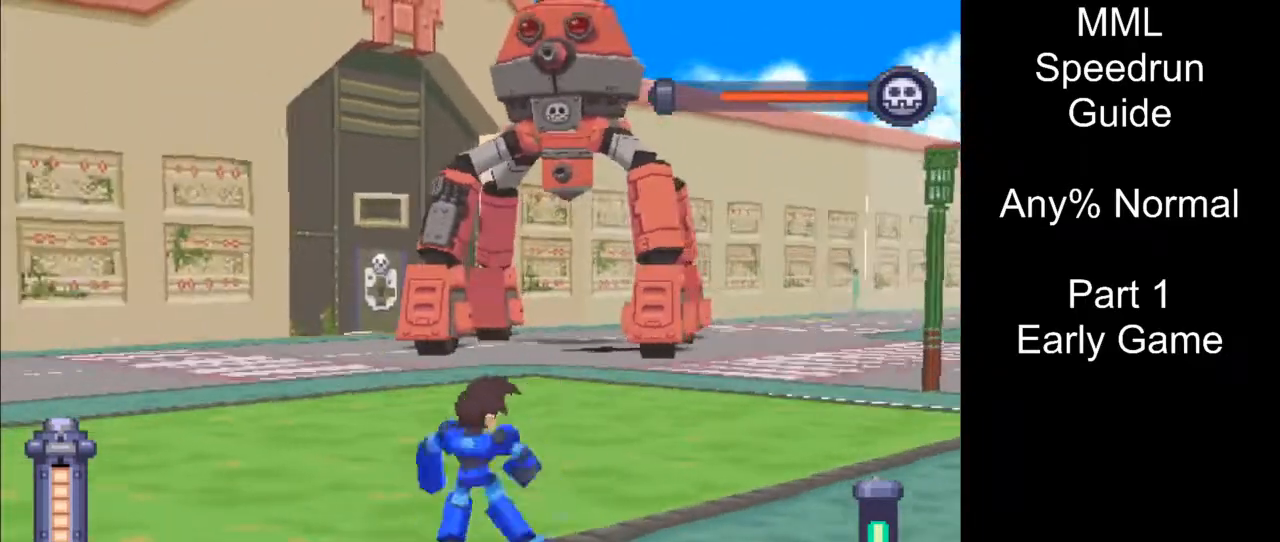
{"buttons": [], "events": []}
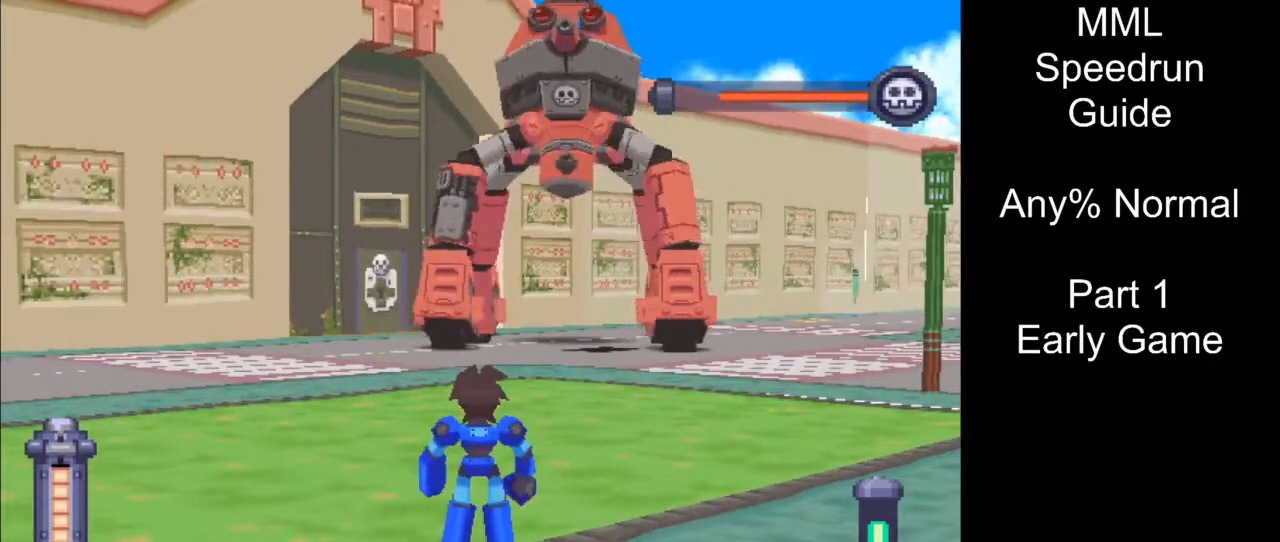
{"buttons": [], "events": []}
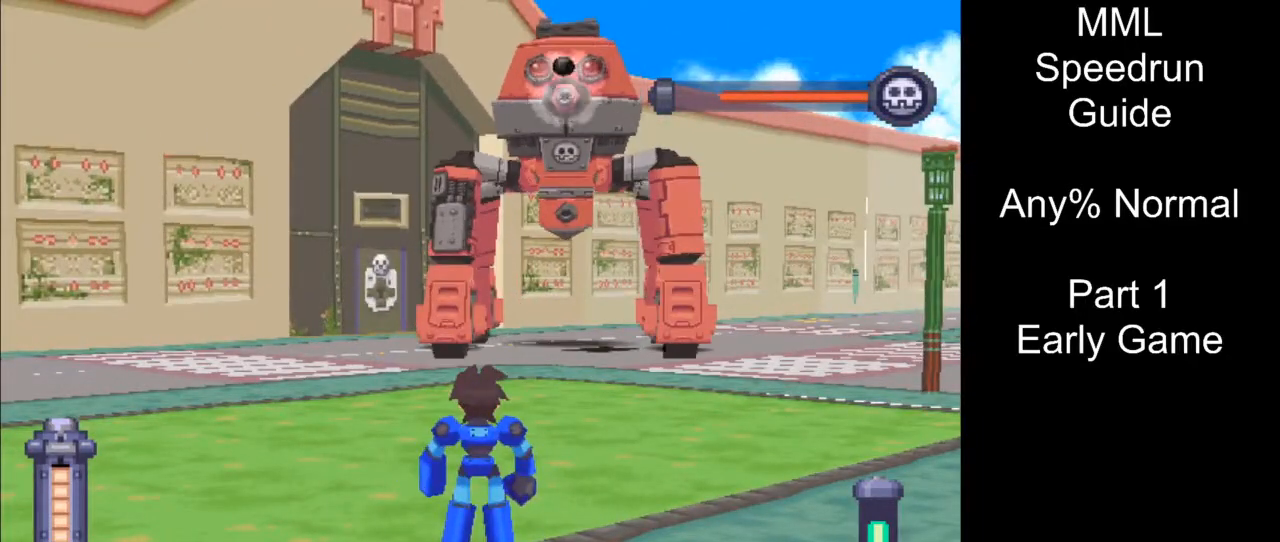
{"buttons": [], "events": []}
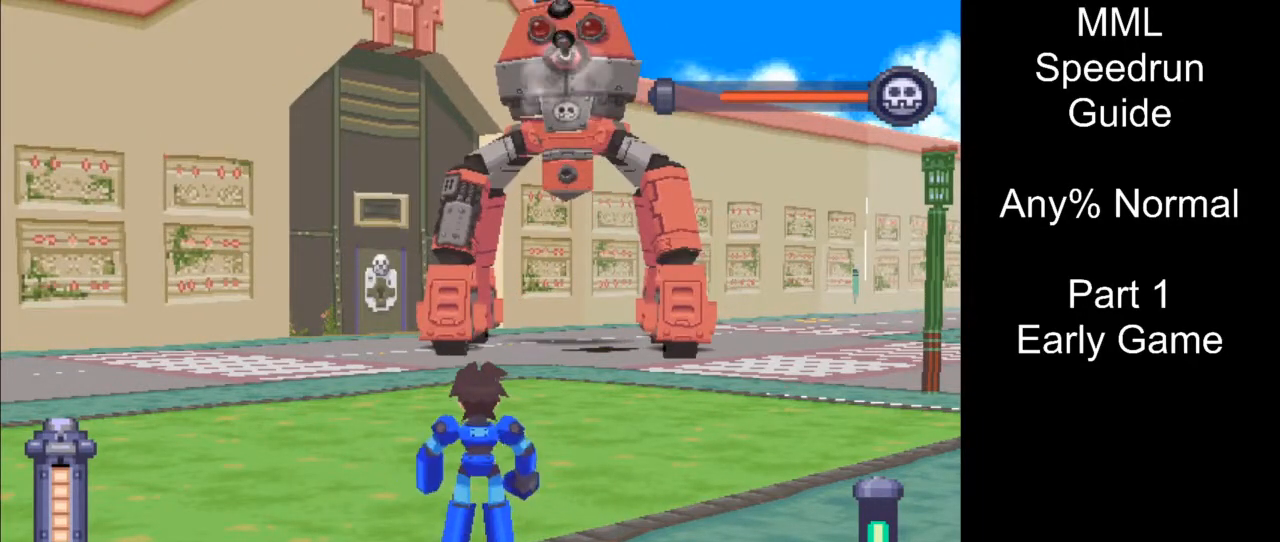
{"buttons": ["DPAD_LEFT"], "events": [[433, "DPAD_LEFT", "down"]]}
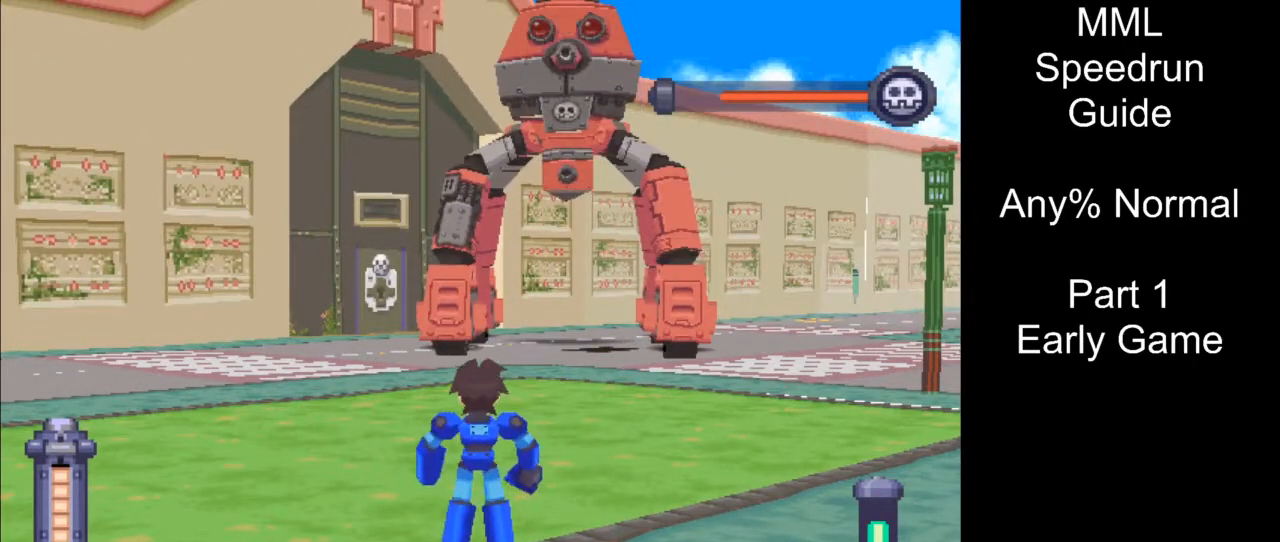
{"buttons": ["DPAD_LEFT"], "events": [[83, "R1", "down"], [333, "R1", "up"]]}
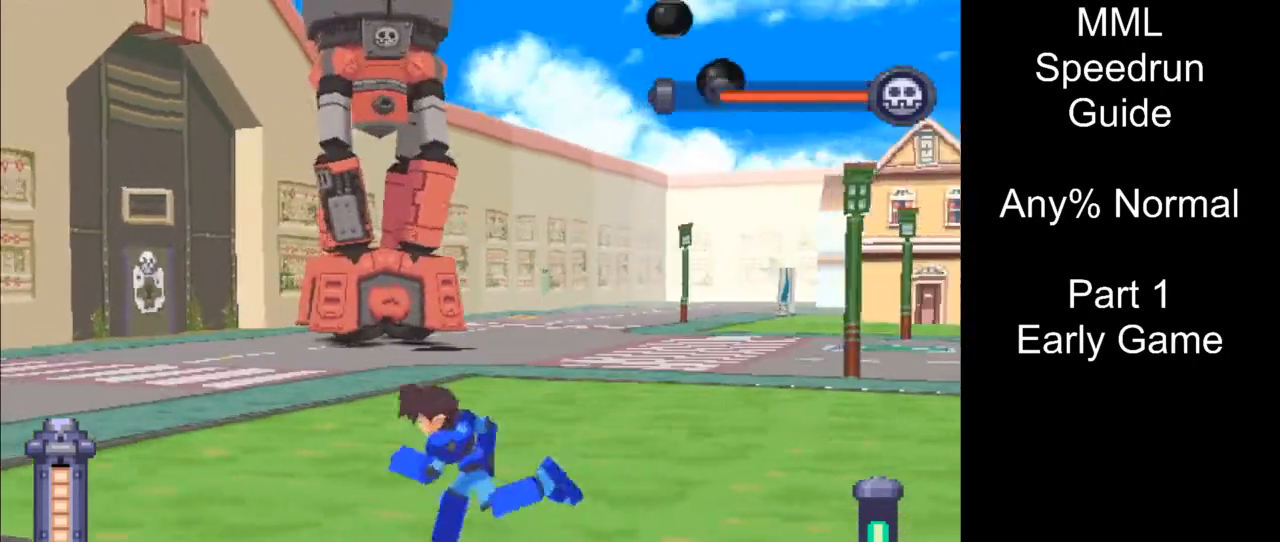
{"buttons": [], "events": [[217, "DPAD_LEFT", "up"]]}
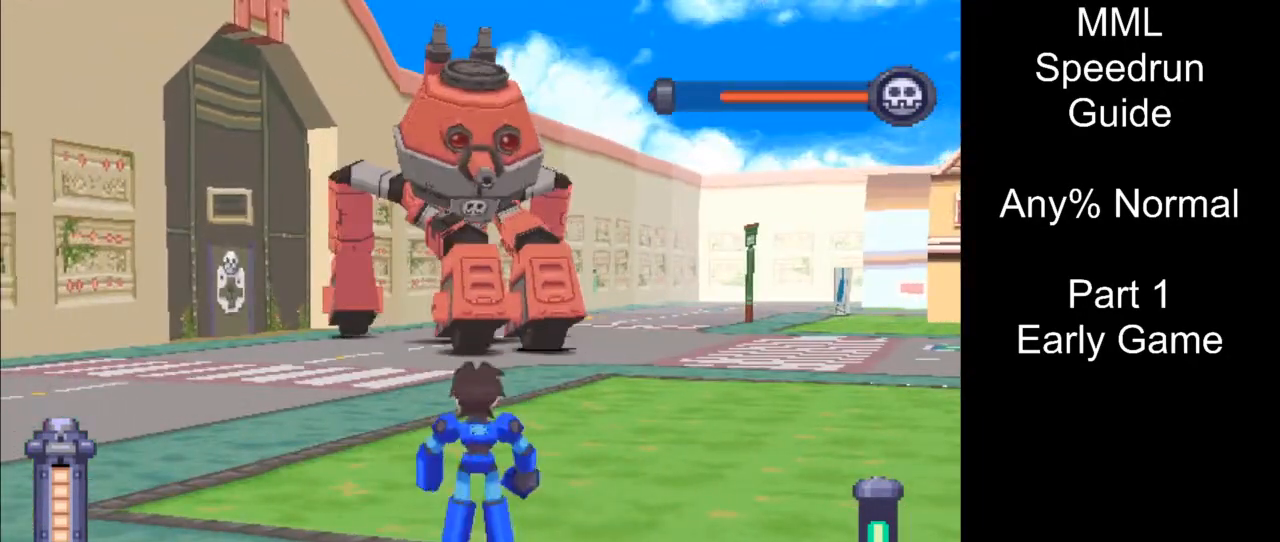
{"buttons": [], "events": []}
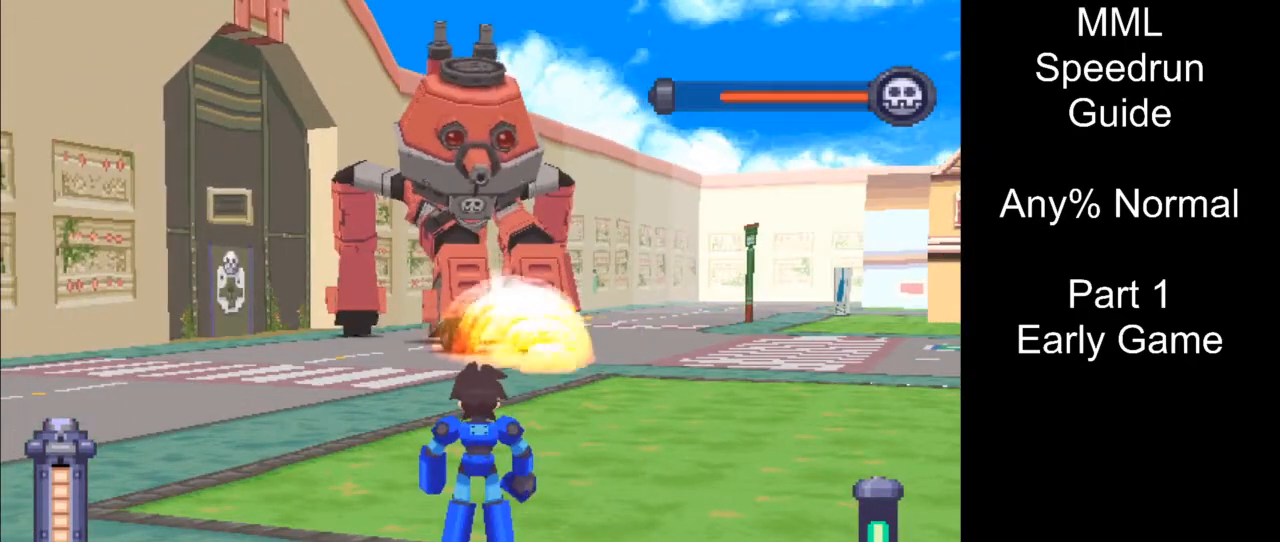
{"buttons": ["R1", "DPAD_UP", "DPAD_LEFT"], "events": [[67, "DPAD_LEFT", "down"], [67, "DPAD_UP", "down"], [283, "R1", "down"]]}
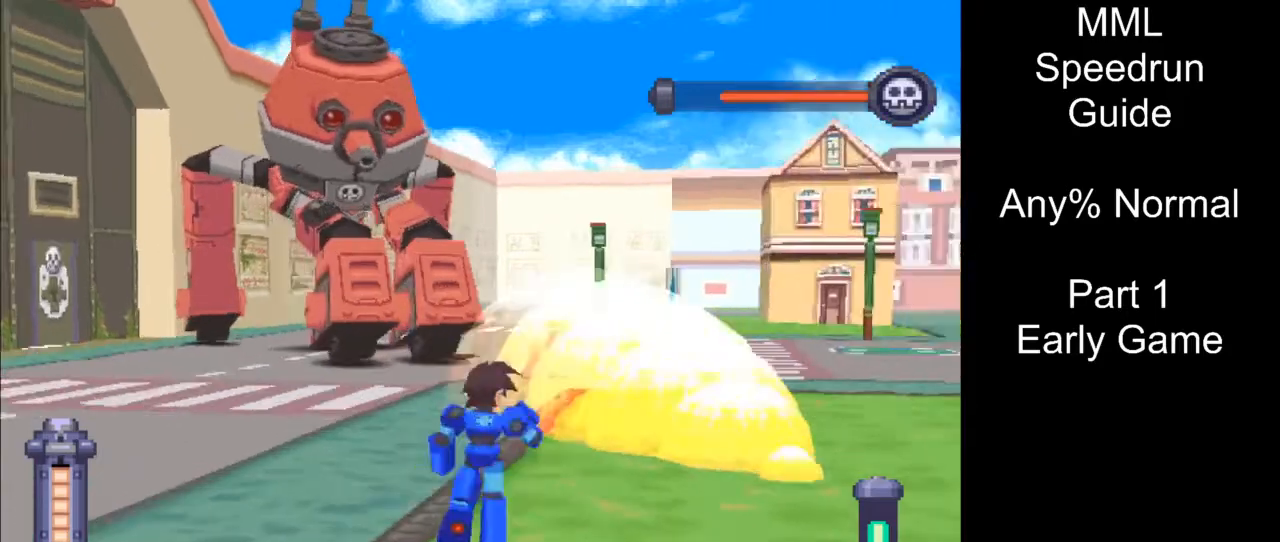
{"buttons": [], "events": [[200, "R1", "up"], [283, "DPAD_LEFT", "up"], [300, "DPAD_UP", "up"]]}
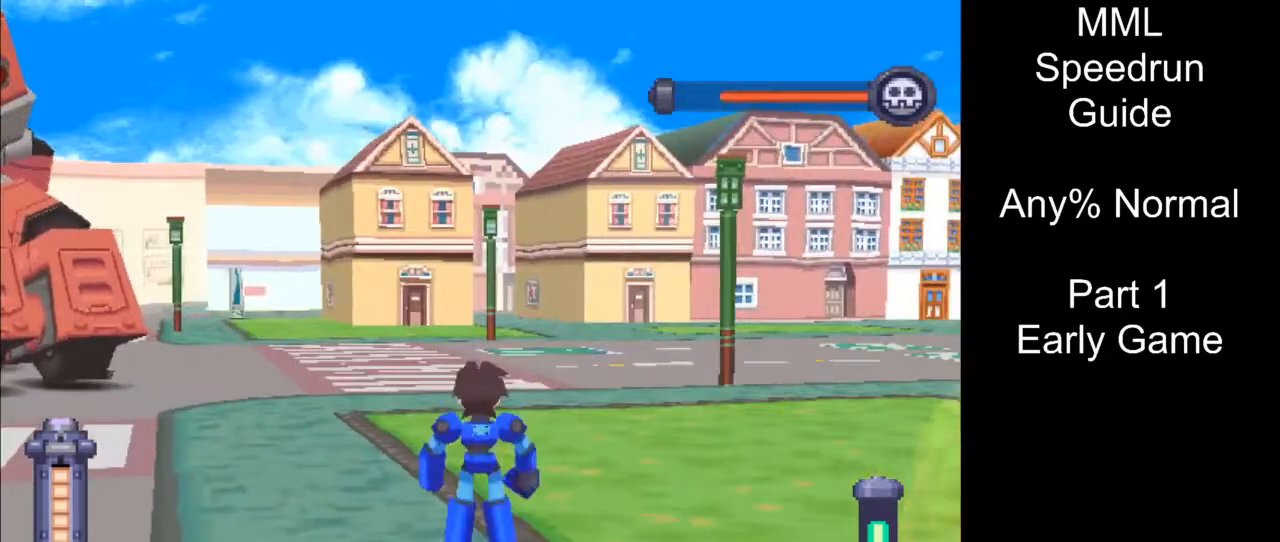
{"buttons": [], "events": []}
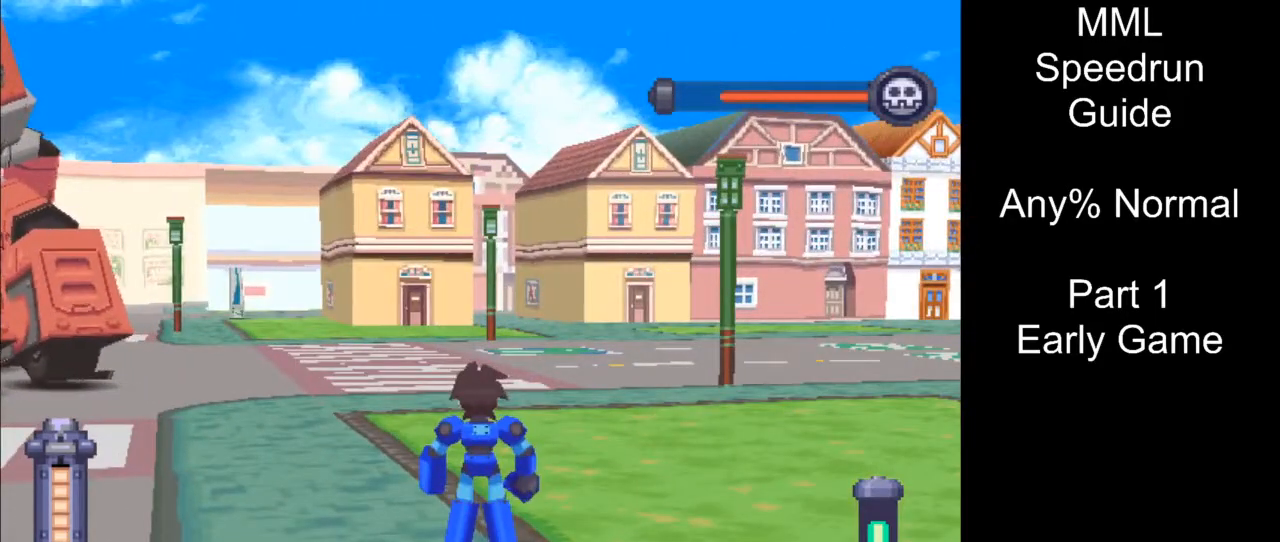
{"buttons": ["L1", "DPAD_DOWN", "DPAD_RIGHT"], "events": [[300, "DPAD_DOWN", "down"], [300, "L1", "down"], [317, "DPAD_RIGHT", "down"]]}
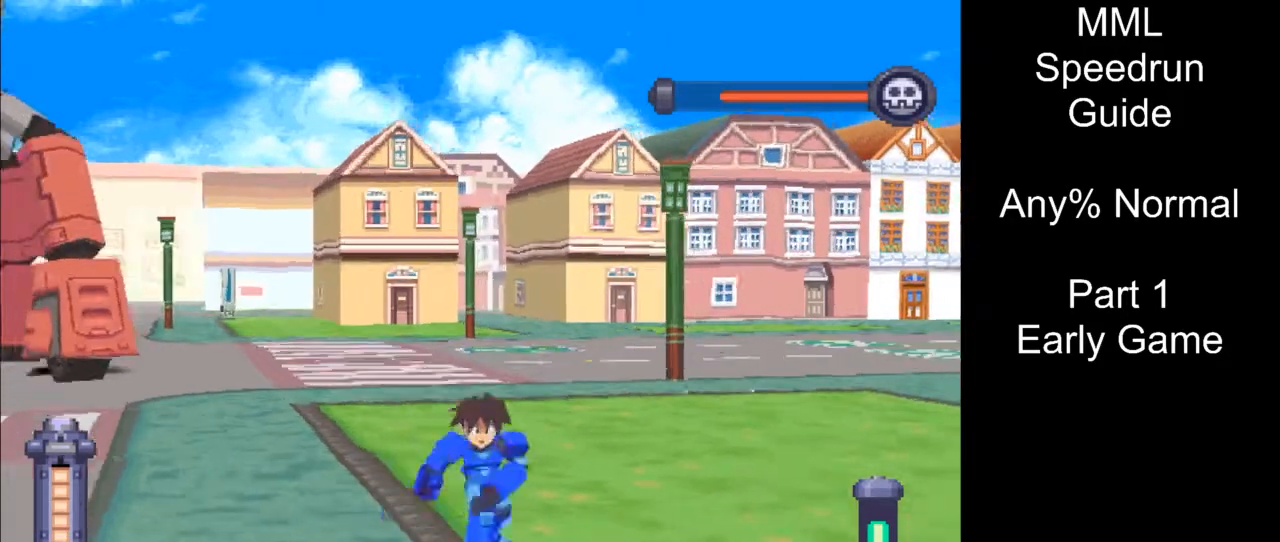
{"buttons": [], "events": [[433, "DPAD_RIGHT", "up"], [433, "L1", "up"], [467, "DPAD_DOWN", "up"]]}
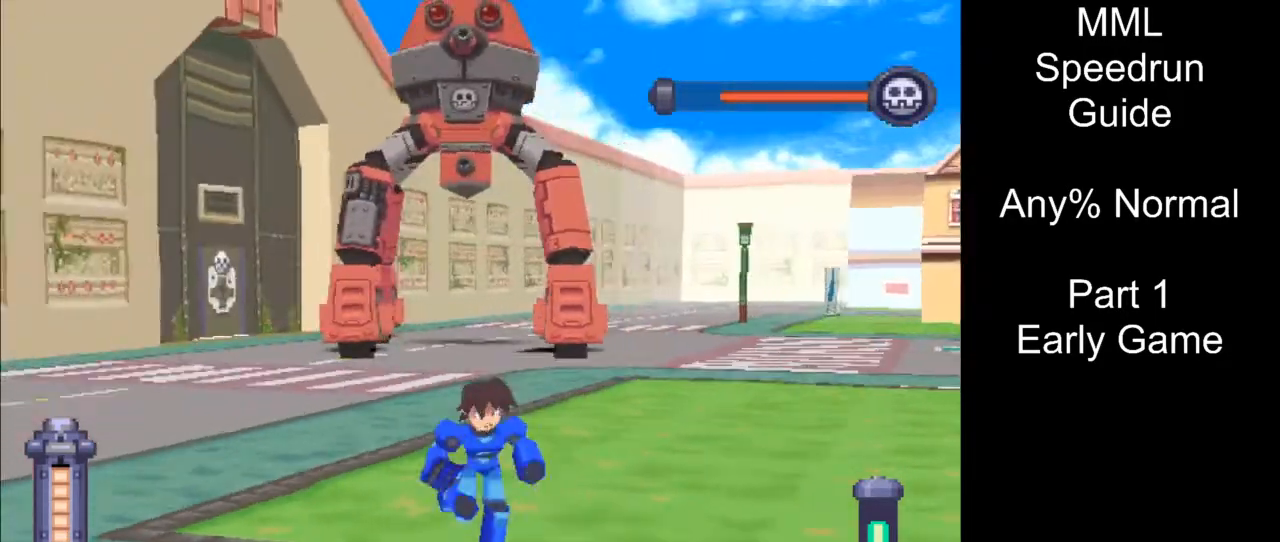
{"buttons": [], "events": []}
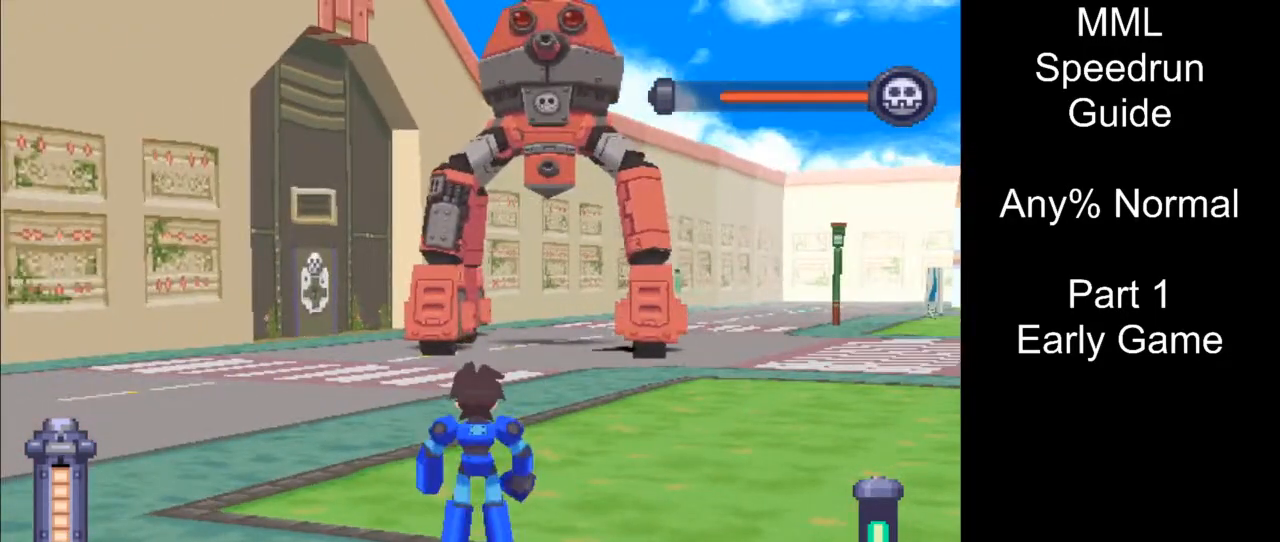
{"buttons": [], "events": []}
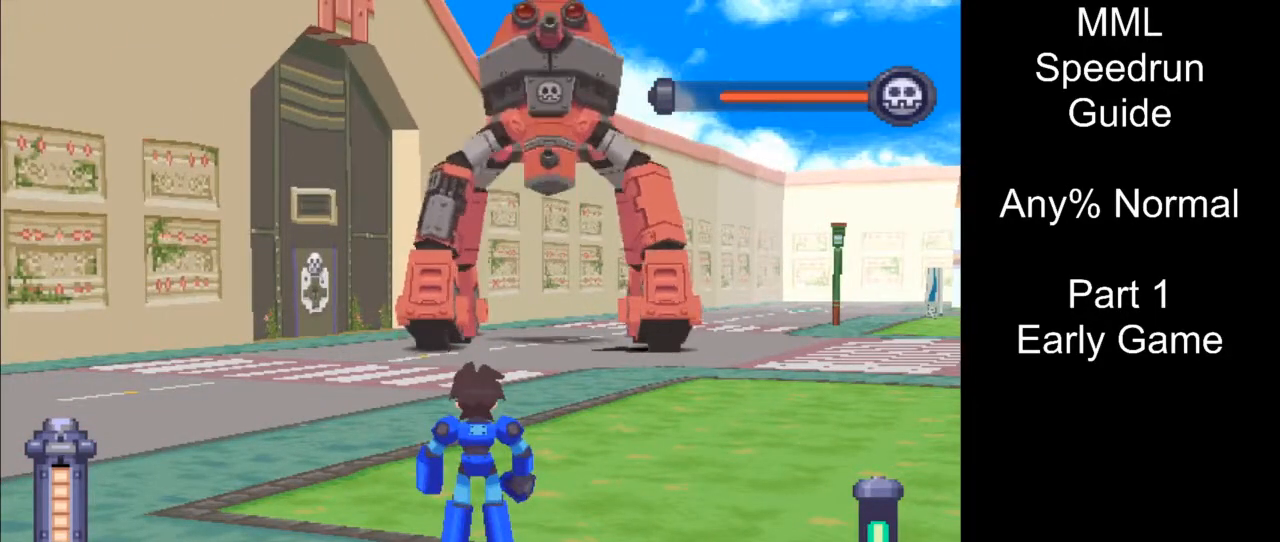
{"buttons": [], "events": []}
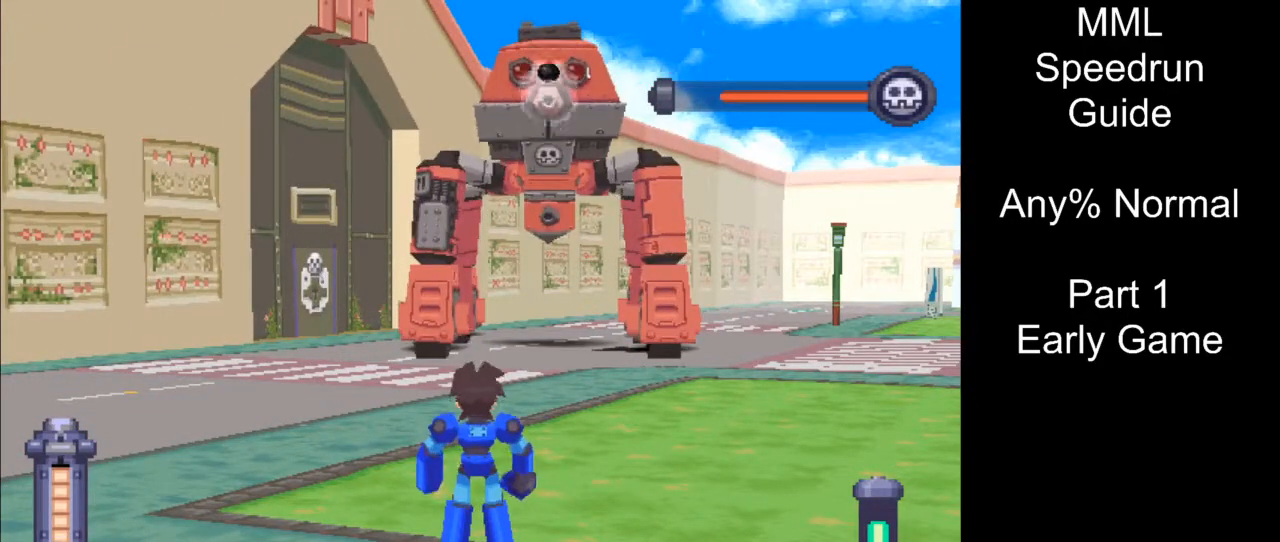
{"buttons": [], "events": []}